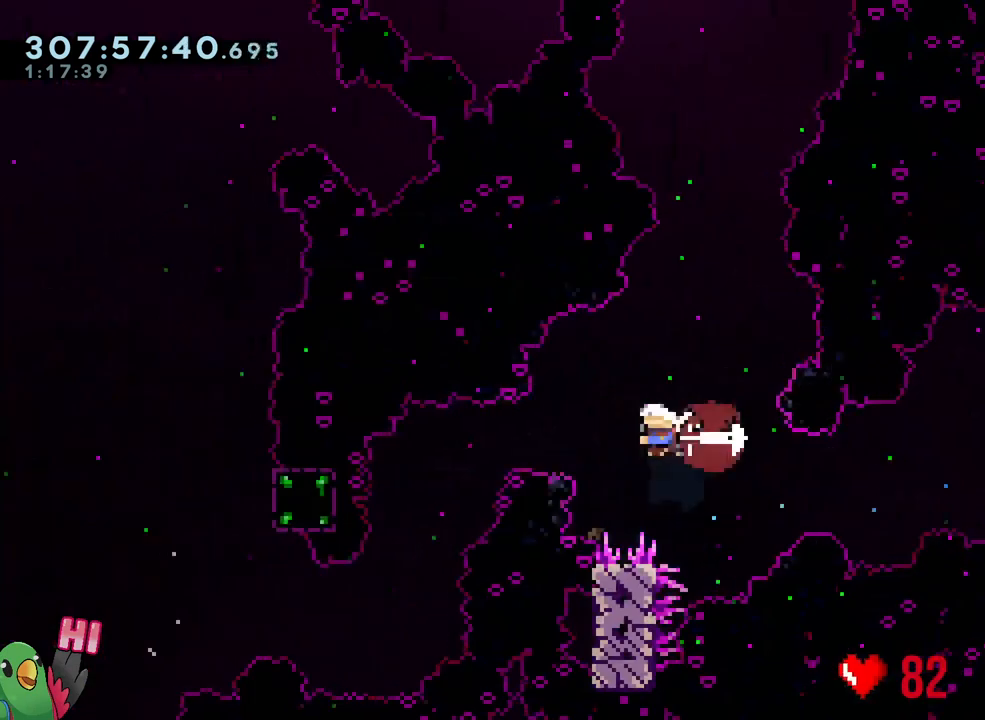
Gameplay with a controller (Nintendo layout); each line is a JSON object with the inputs held at the frame after it. "events" lists button and stick changes between this image and that frame as [ms after this image, input, new state], when the widget could be followed in between. Not read: L3.
{"buttons": [], "left_stick": "center", "right_stick": "center", "events": [[50, "R1", "up"], [67, "Y", "up"], [317, "left_stick", "center"]]}
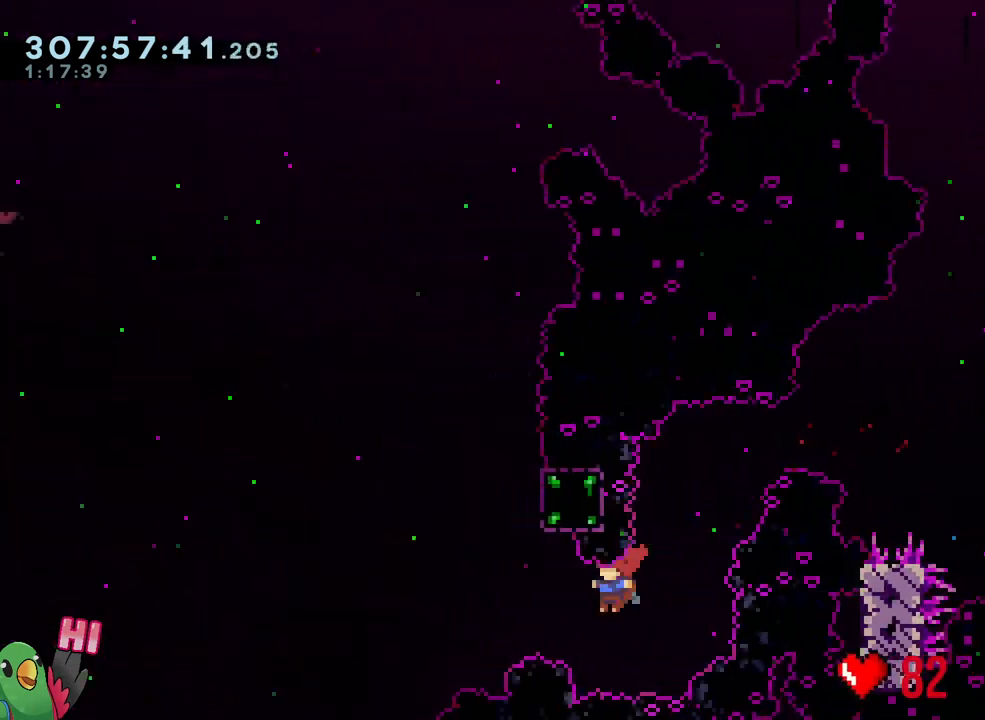
{"buttons": ["B"], "left_stick": "up-left", "right_stick": "center", "events": [[67, "left_stick", "up"], [150, "Y", "down"], [250, "Y", "up"], [333, "B", "down"], [383, "left_stick", "up-left"]]}
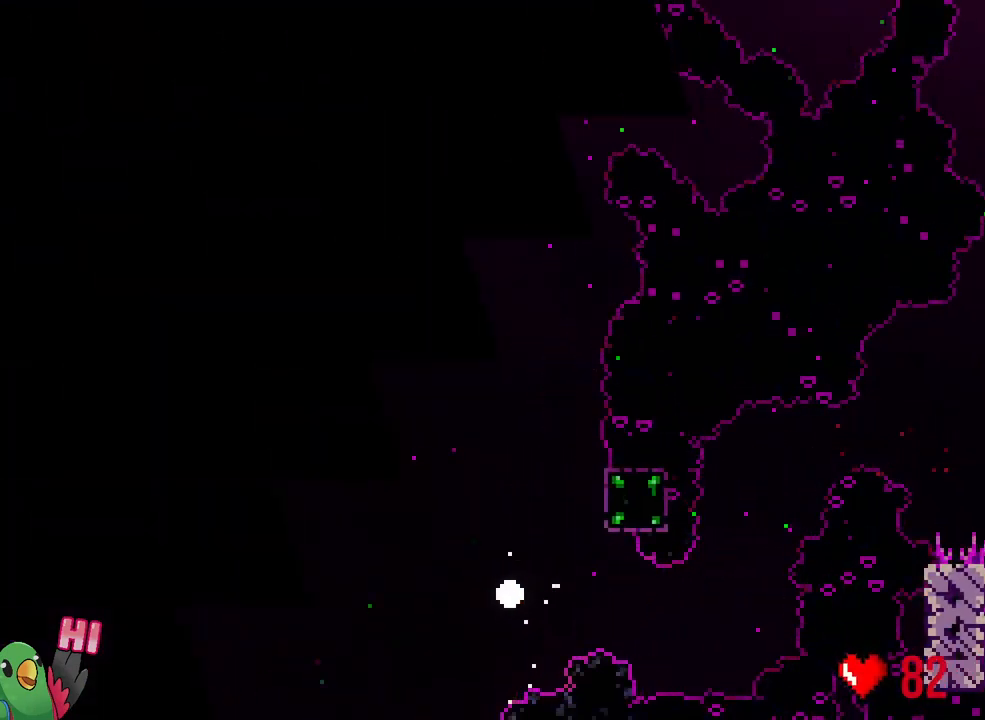
{"buttons": [], "left_stick": "center", "right_stick": "center", "events": [[50, "left_stick", "center"], [133, "R2", "down"], [150, "B", "up"], [250, "R2", "up"]]}
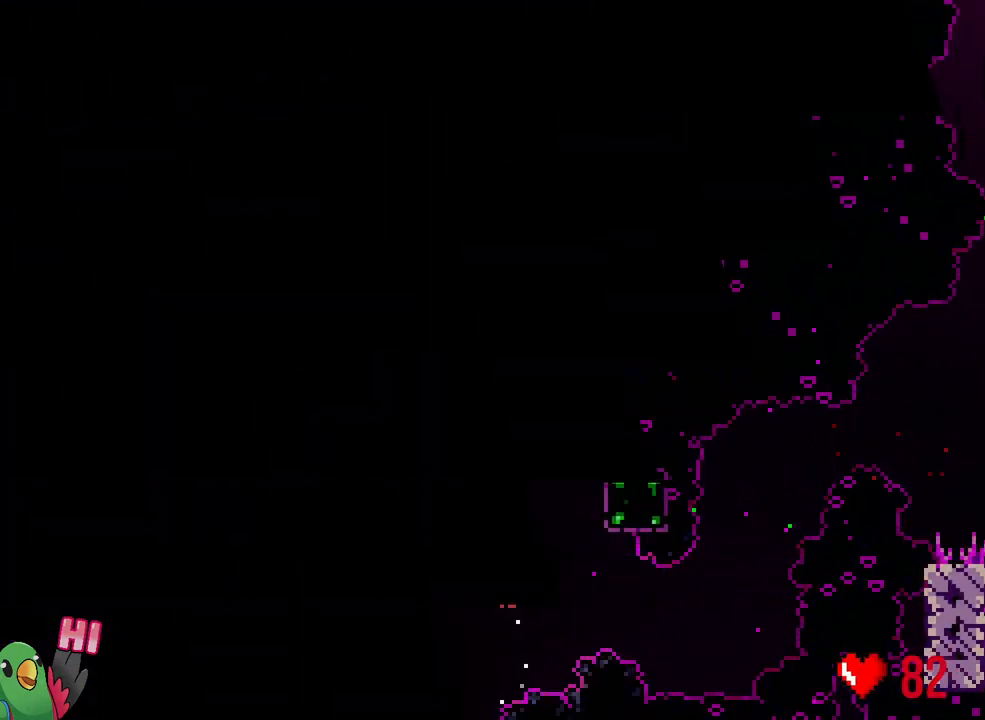
{"buttons": [], "left_stick": "center", "right_stick": "center", "events": []}
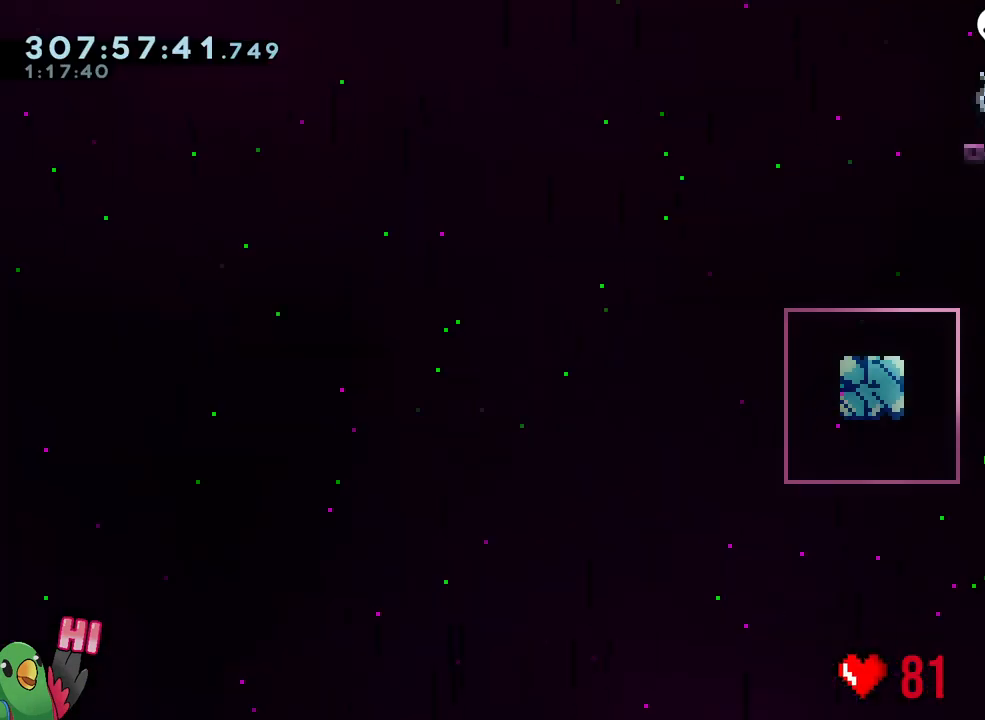
{"buttons": ["L2", "R1"], "left_stick": "center", "right_stick": "center", "events": [[33, "L2", "down"], [50, "R1", "down"]]}
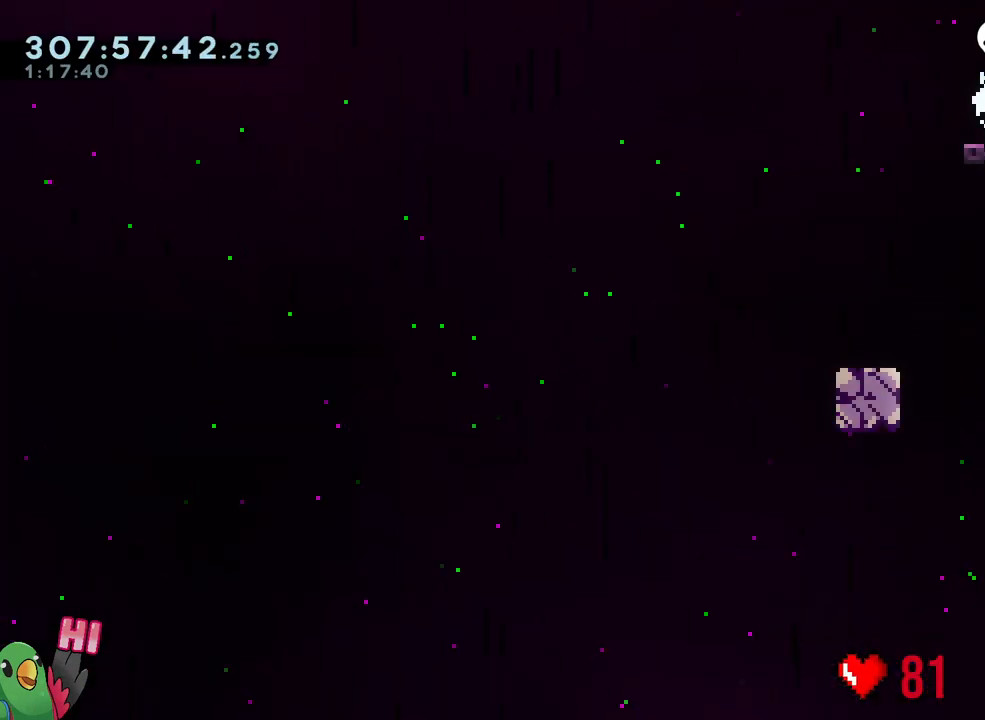
{"buttons": ["B", "R1"], "left_stick": "up-left", "right_stick": "center", "events": [[200, "left_stick", "left"], [233, "Y", "down"], [317, "left_stick", "up-left"], [333, "Y", "up"], [433, "B", "down"], [483, "L2", "up"]]}
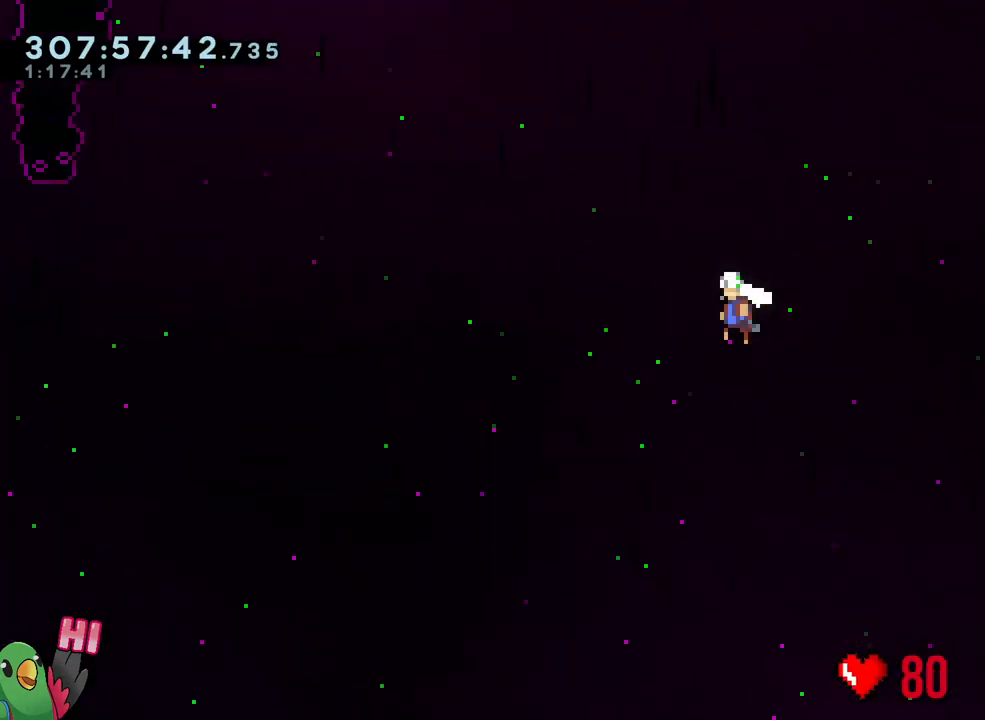
{"buttons": ["B", "L1", "R1"], "left_stick": "left", "right_stick": "center", "events": [[333, "Y", "down"], [450, "Y", "up"], [500, "L1", "down"], [500, "left_stick", "left"]]}
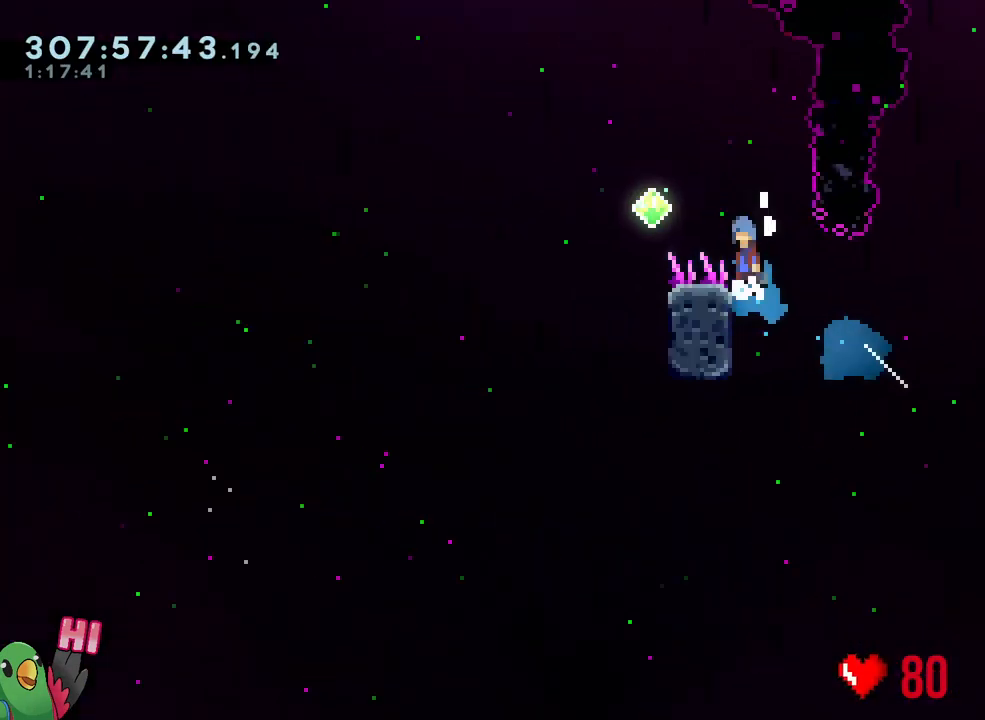
{"buttons": ["R1"], "left_stick": "down-left", "right_stick": "center", "events": [[200, "Y", "down"], [200, "left_stick", "down-left"], [233, "L1", "up"], [367, "Y", "up"], [400, "B", "up"]]}
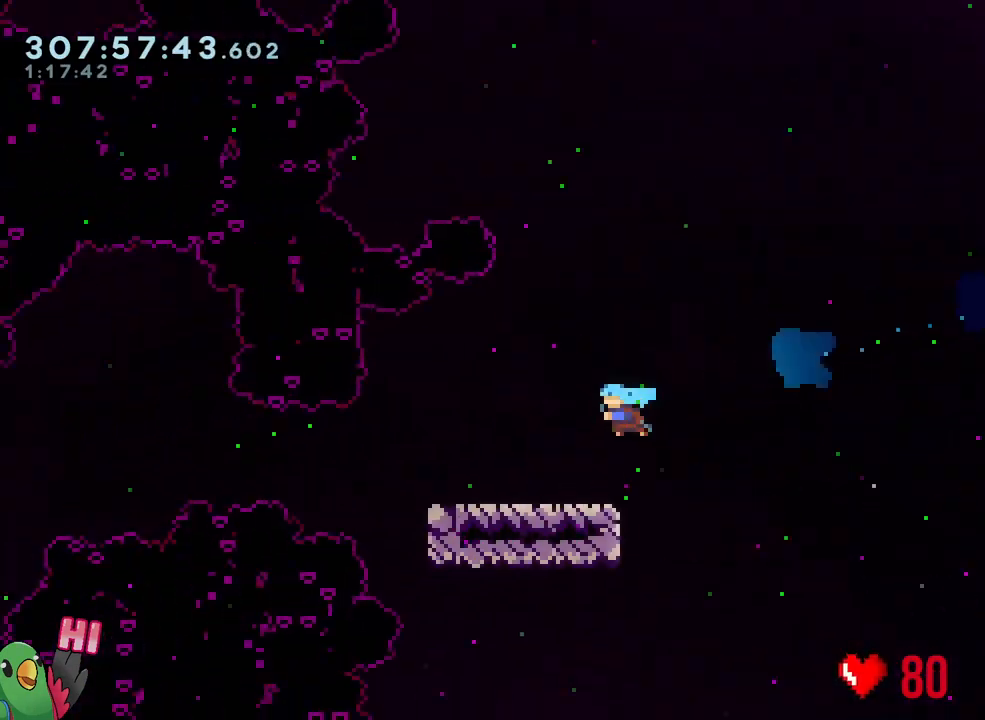
{"buttons": [], "left_stick": "left", "right_stick": "center", "events": [[117, "B", "down"], [150, "Y", "down"], [367, "Y", "up"], [433, "B", "up"], [433, "left_stick", "left"], [483, "R1", "up"]]}
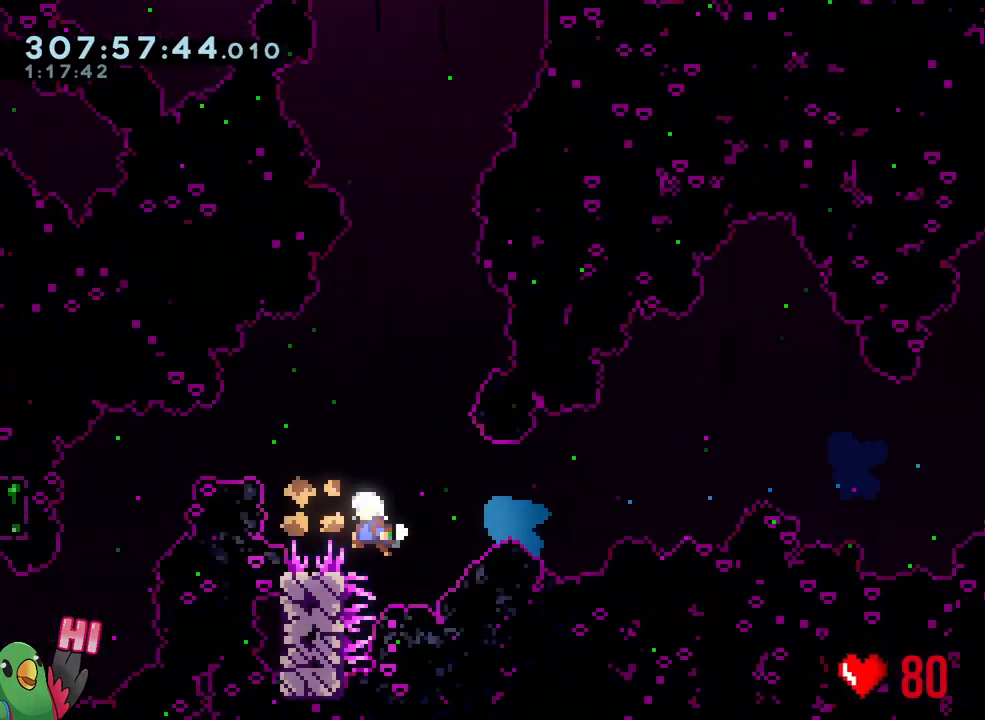
{"buttons": ["Y", "L2"], "left_stick": "left", "right_stick": "center", "events": [[33, "left_stick", "center"], [67, "R1", "down"], [233, "R1", "up"], [350, "left_stick", "left"], [383, "L2", "down"], [400, "Y", "down"]]}
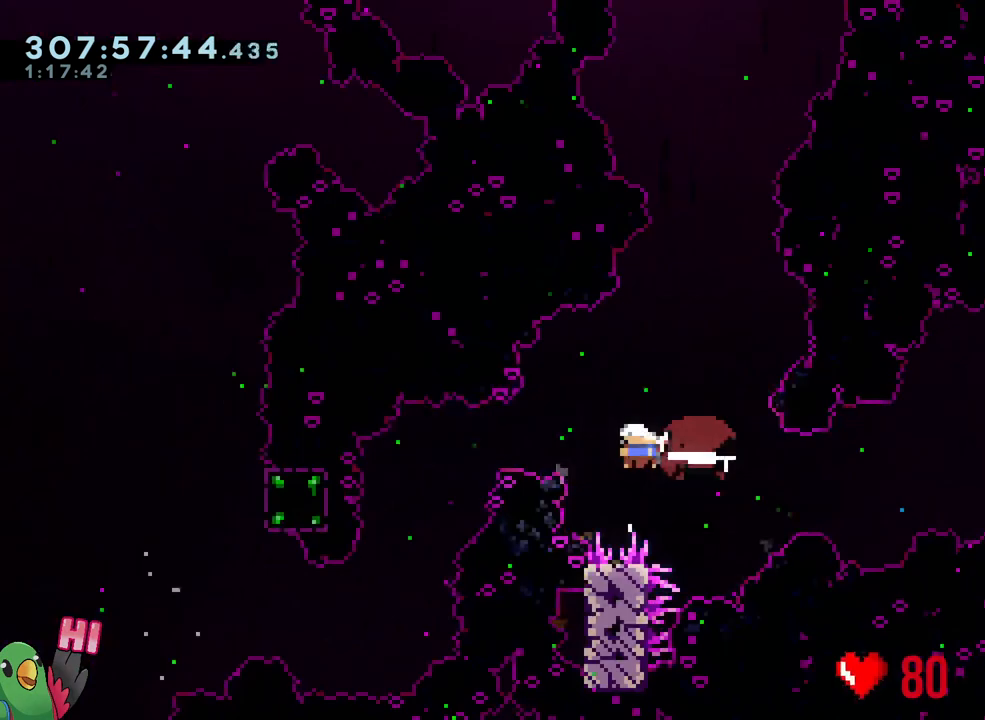
{"buttons": [], "left_stick": "up", "right_stick": "center"}
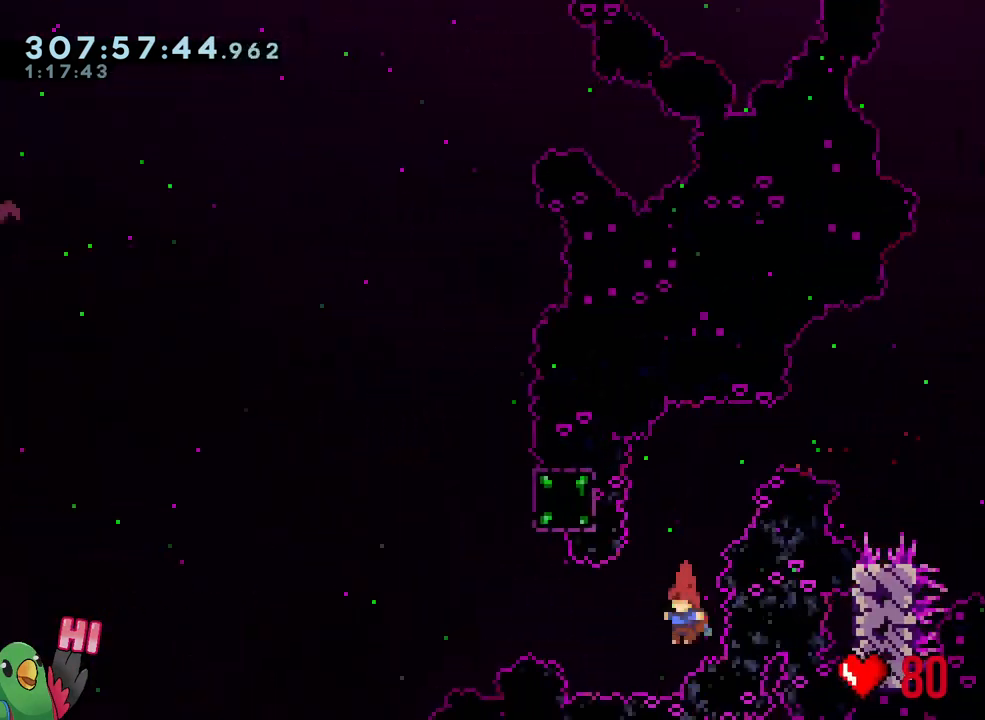
{"buttons": ["B"], "left_stick": "up-left", "right_stick": "center", "events": [[67, "Y", "down"], [200, "Y", "up"], [317, "left_stick", "up-left"], [383, "B", "down"]]}
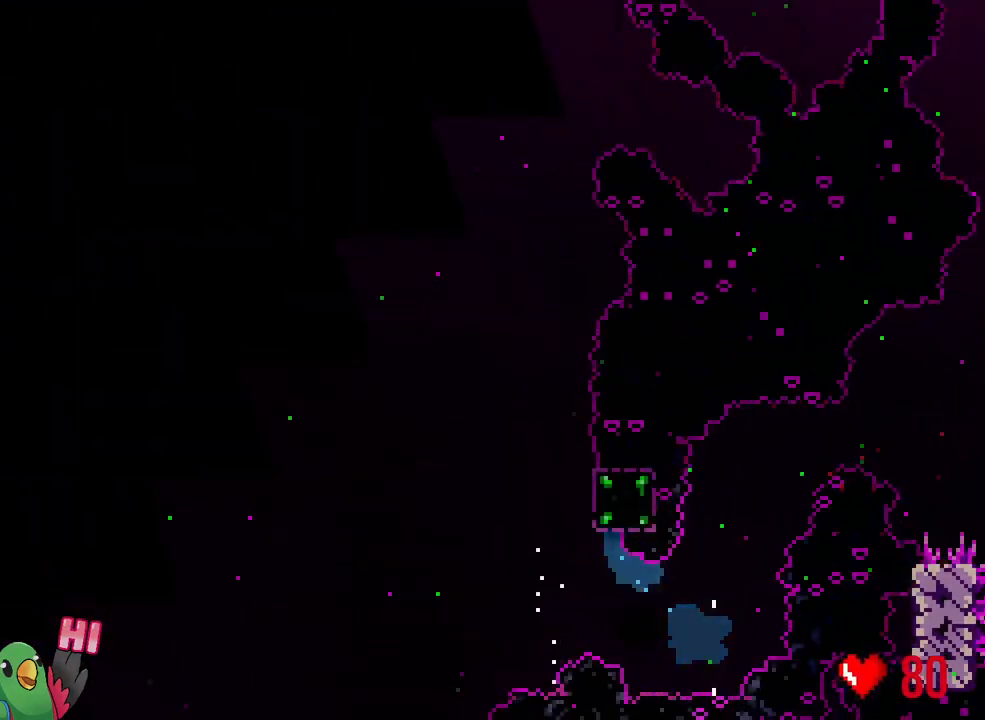
{"buttons": [], "left_stick": "center", "right_stick": "center", "events": [[150, "R2", "down"], [150, "left_stick", "center"], [283, "B", "up"], [317, "R2", "up"]]}
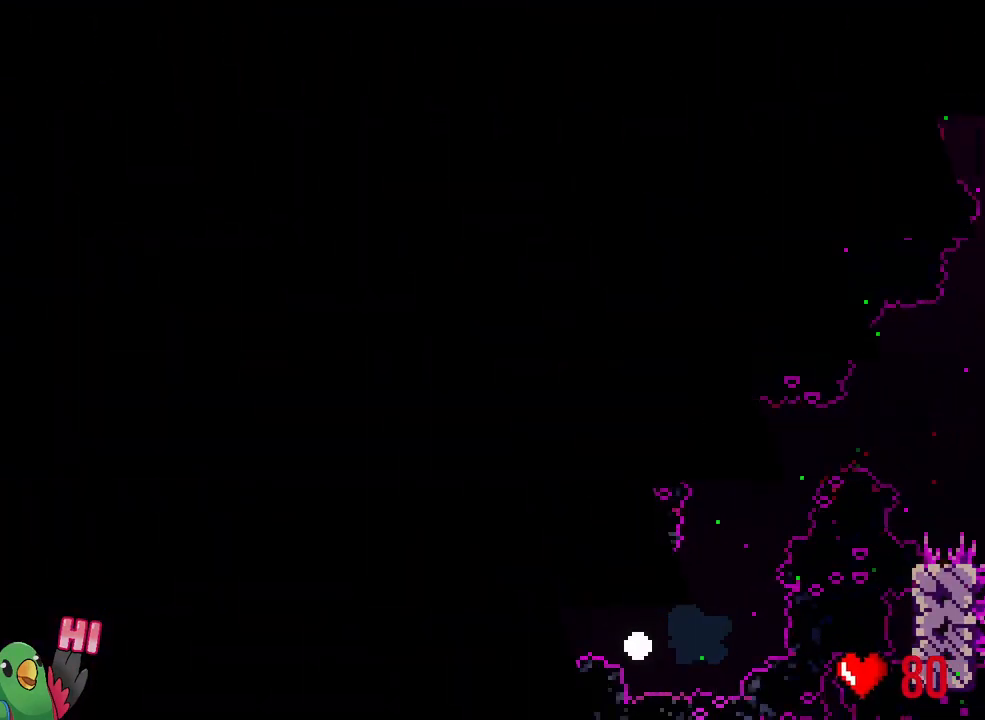
{"buttons": ["L2", "R1"], "left_stick": "center", "right_stick": "center", "events": [[117, "R1", "down"], [233, "L2", "down"]]}
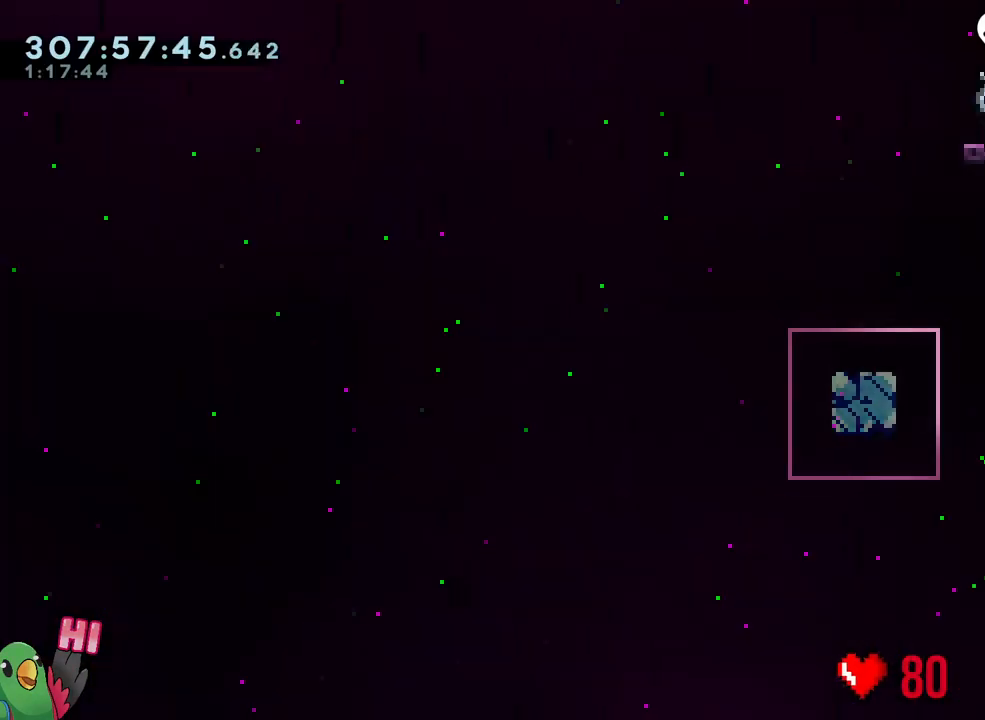
{"buttons": ["L2", "R1"], "left_stick": "left", "right_stick": "center", "events": [[500, "left_stick", "left"]]}
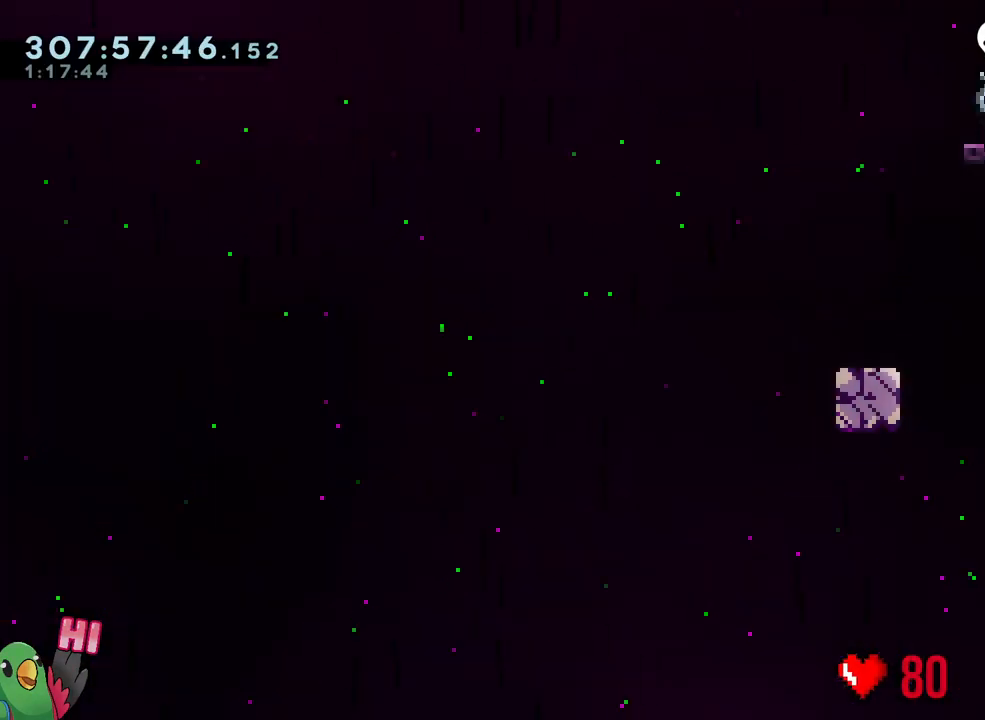
{"buttons": ["B", "R1"], "left_stick": "up-left", "right_stick": "center", "events": [[17, "Y", "down"], [133, "Y", "up"], [200, "B", "down"], [250, "L2", "up"], [283, "left_stick", "up-left"]]}
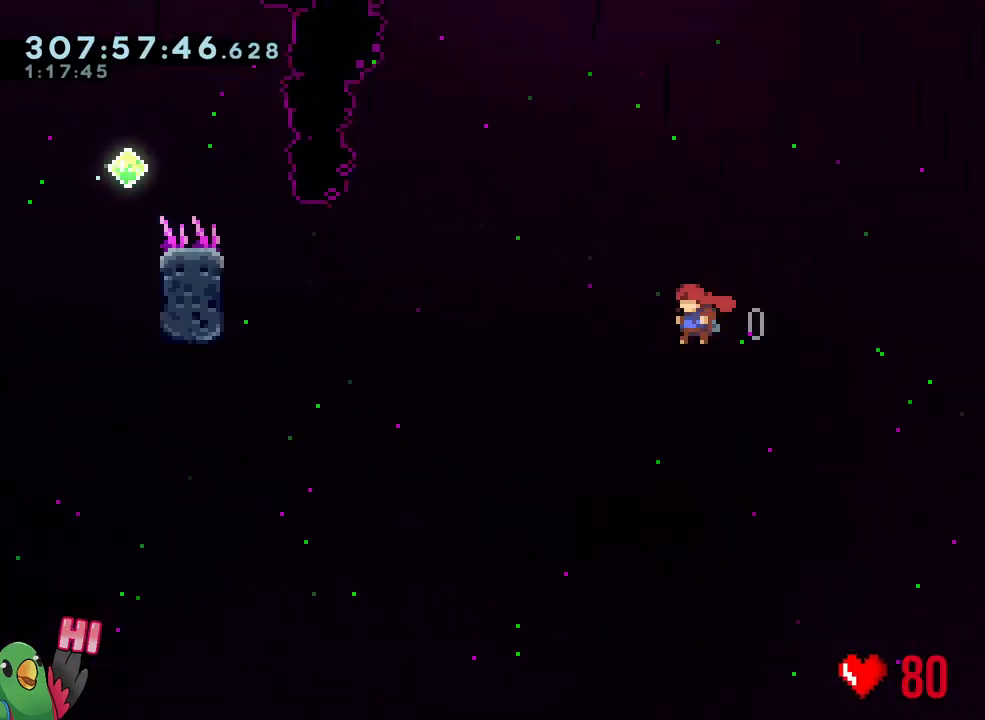
{"buttons": ["B", "L1", "R1"], "left_stick": "down-left", "right_stick": "center", "events": [[150, "Y", "down"], [300, "Y", "up"], [383, "L1", "down"], [467, "left_stick", "down-left"]]}
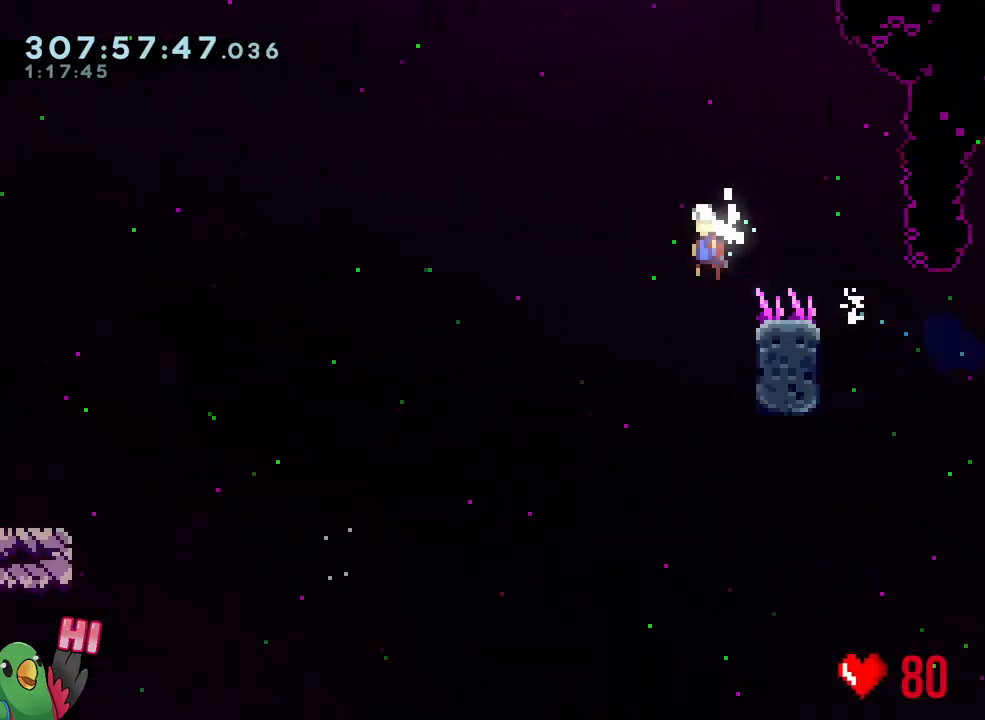
{"buttons": ["R1"], "left_stick": "down-left", "right_stick": "center", "events": [[67, "Y", "down"], [83, "L1", "up"], [233, "Y", "up"], [250, "B", "up"]]}
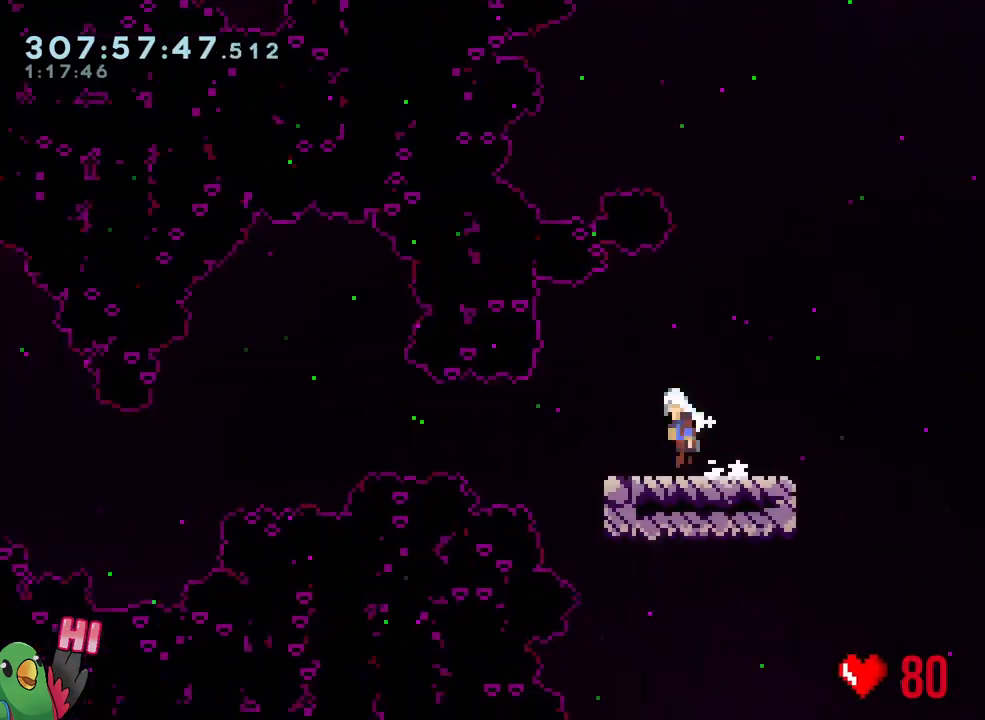
{"buttons": ["R1"], "left_stick": "left", "right_stick": "center", "events": [[17, "B", "down"], [117, "Y", "down"], [250, "Y", "up"], [317, "B", "up"], [317, "left_stick", "left"]]}
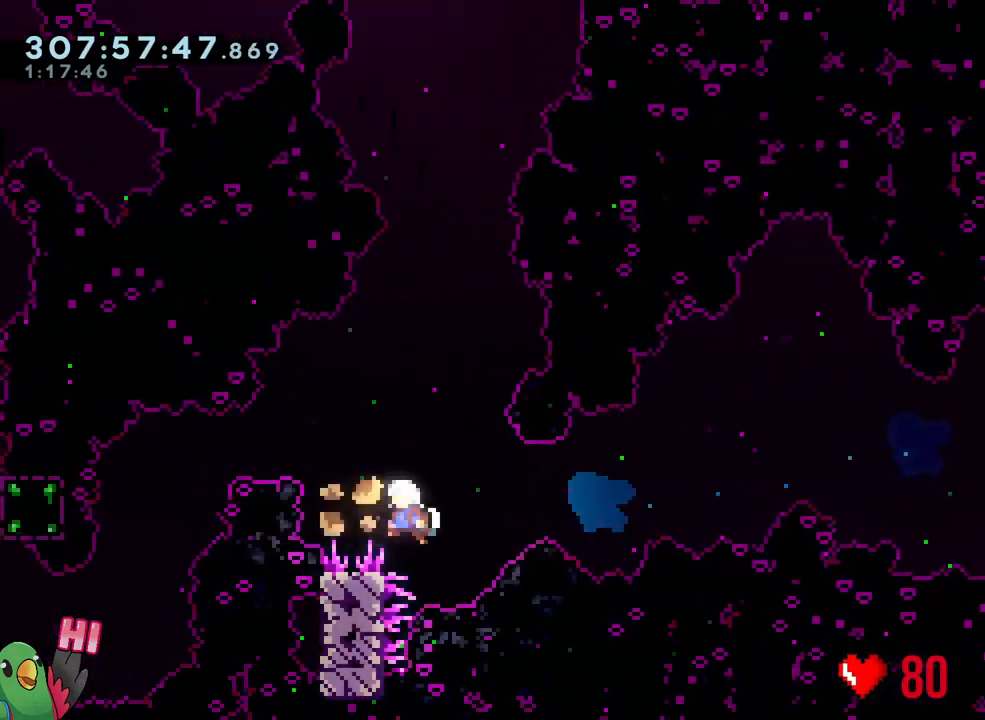
{"buttons": ["L2"], "left_stick": "left", "right_stick": "center", "events": [[17, "left_stick", "center"], [67, "R1", "up"], [233, "left_stick", "left"], [250, "L2", "down"], [317, "Y", "down"], [450, "Y", "up"]]}
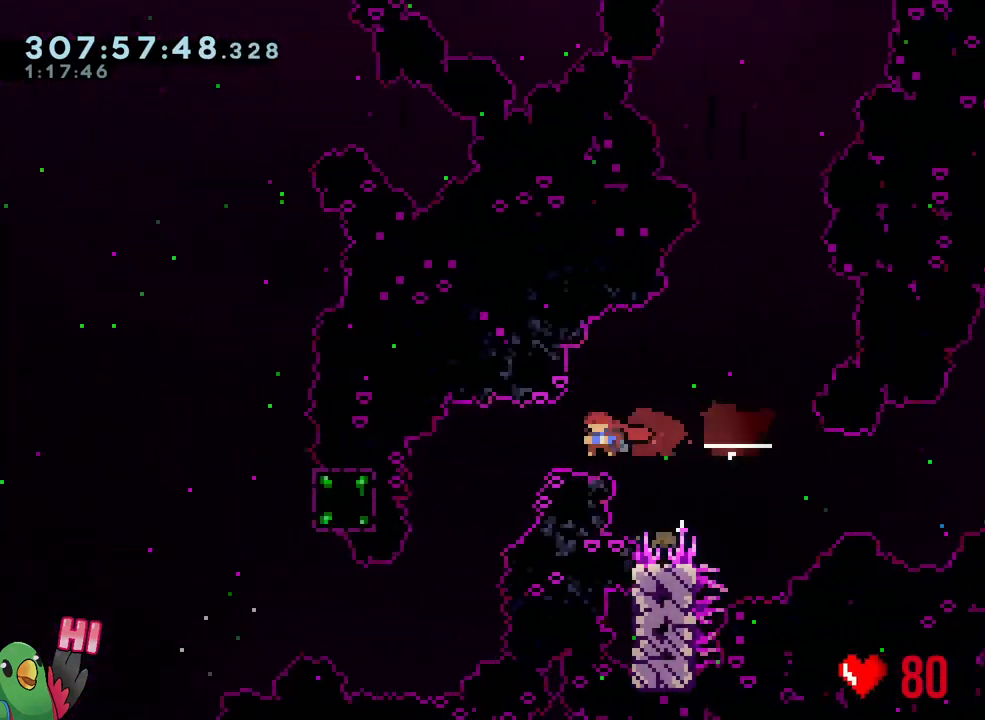
{"buttons": [], "left_stick": "up", "right_stick": "center", "events": [[200, "left_stick", "center"], [317, "L2", "up"], [400, "left_stick", "up"]]}
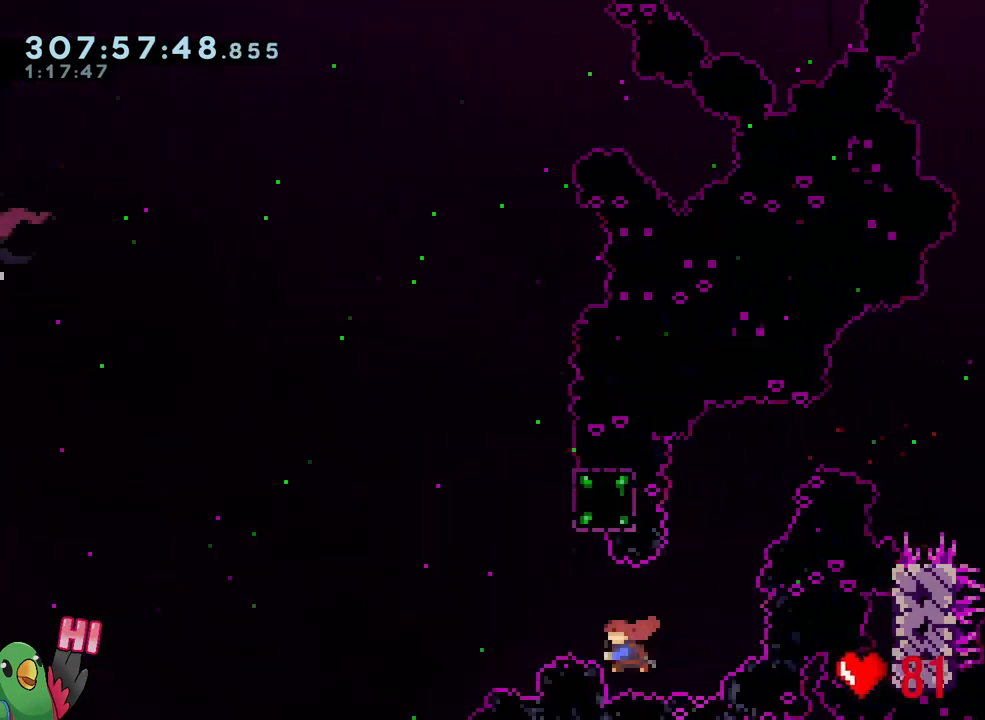
{"buttons": ["B"], "left_stick": "up-left", "right_stick": "center", "events": [[33, "Y", "down"], [133, "Y", "up"], [267, "B", "down"], [300, "left_stick", "up-left"]]}
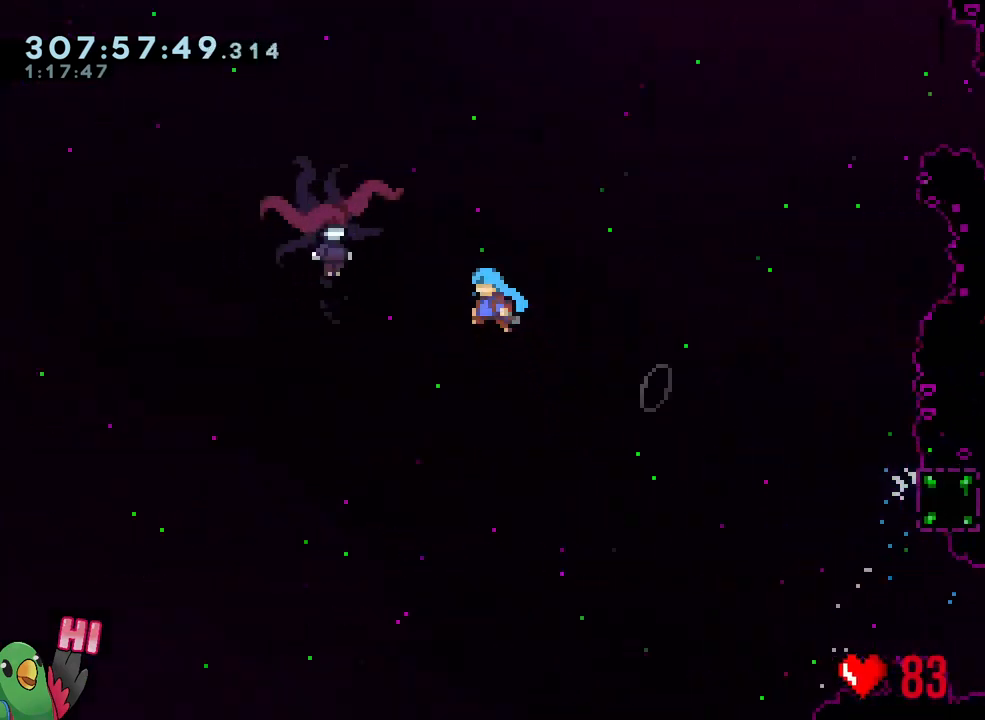
{"buttons": ["B", "R1"], "left_stick": "up-left", "right_stick": "center", "events": [[383, "R1", "down"]]}
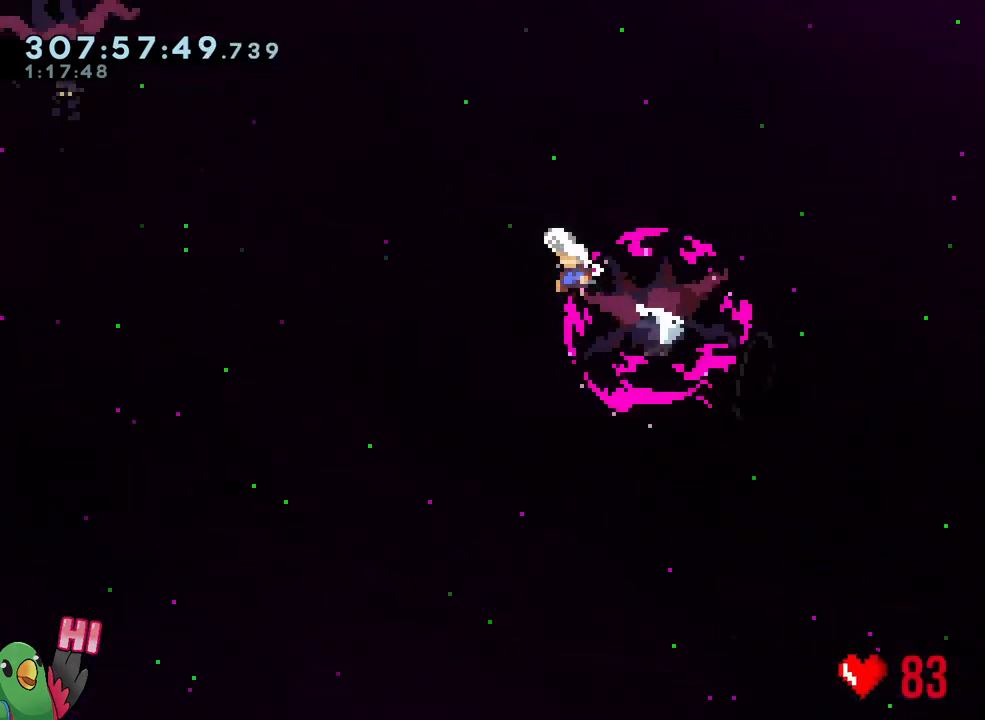
{"buttons": ["B", "R1"], "left_stick": "up-left", "right_stick": "center", "events": []}
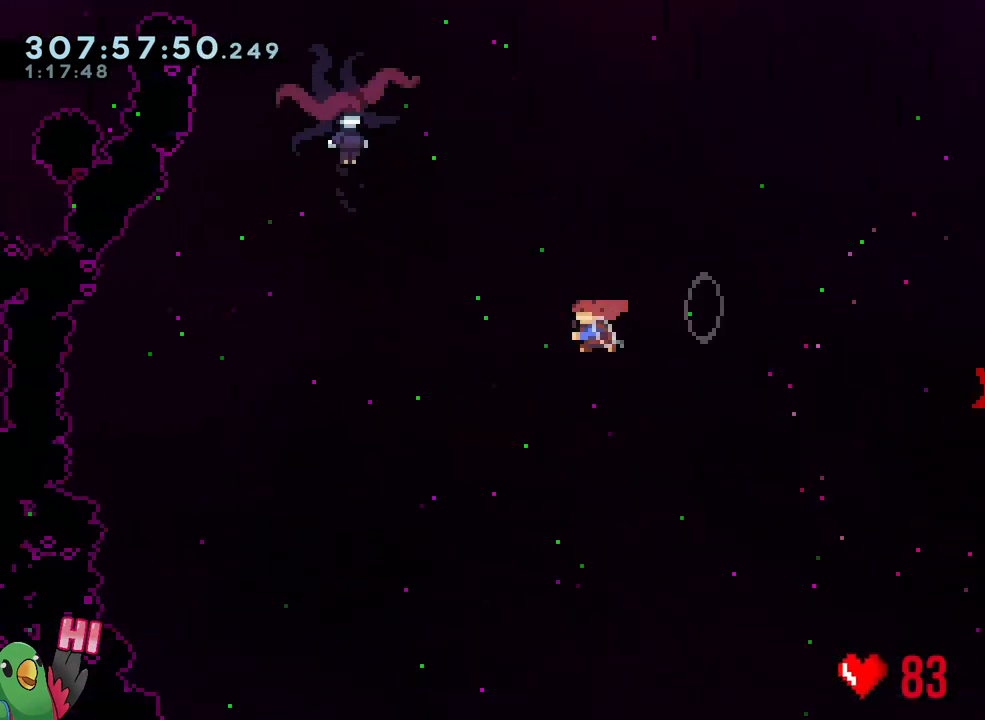
{"buttons": ["B", "R1"], "left_stick": "up-left", "right_stick": "center", "events": [[33, "Y", "down"], [450, "Y", "up"]]}
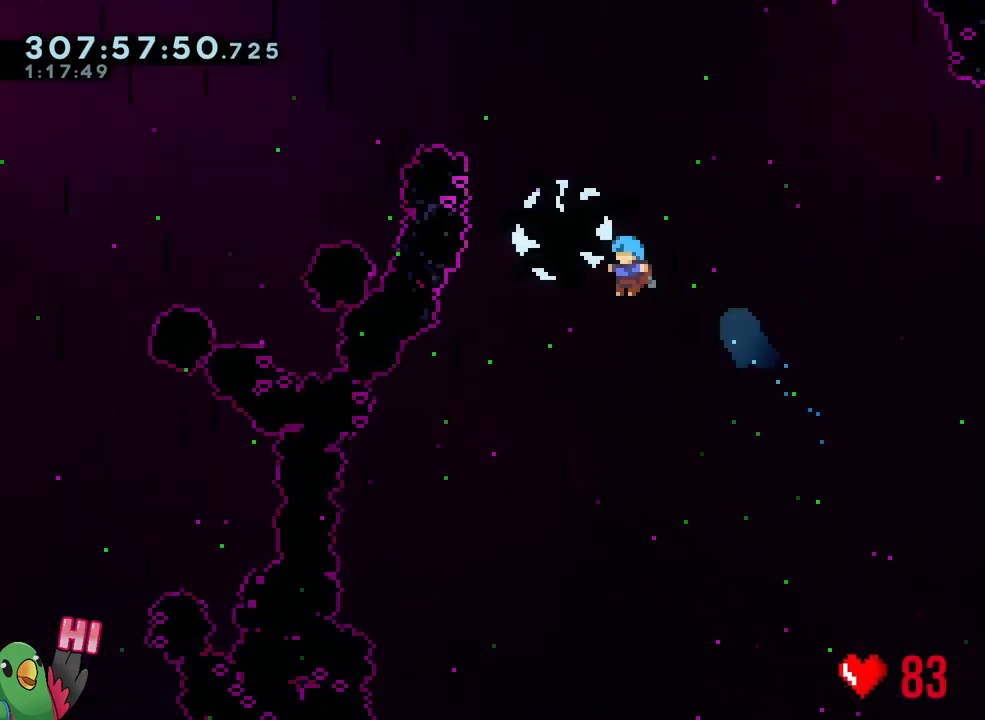
{"buttons": ["B", "R1"], "left_stick": "right", "right_stick": "center", "events": [[150, "left_stick", "right"]]}
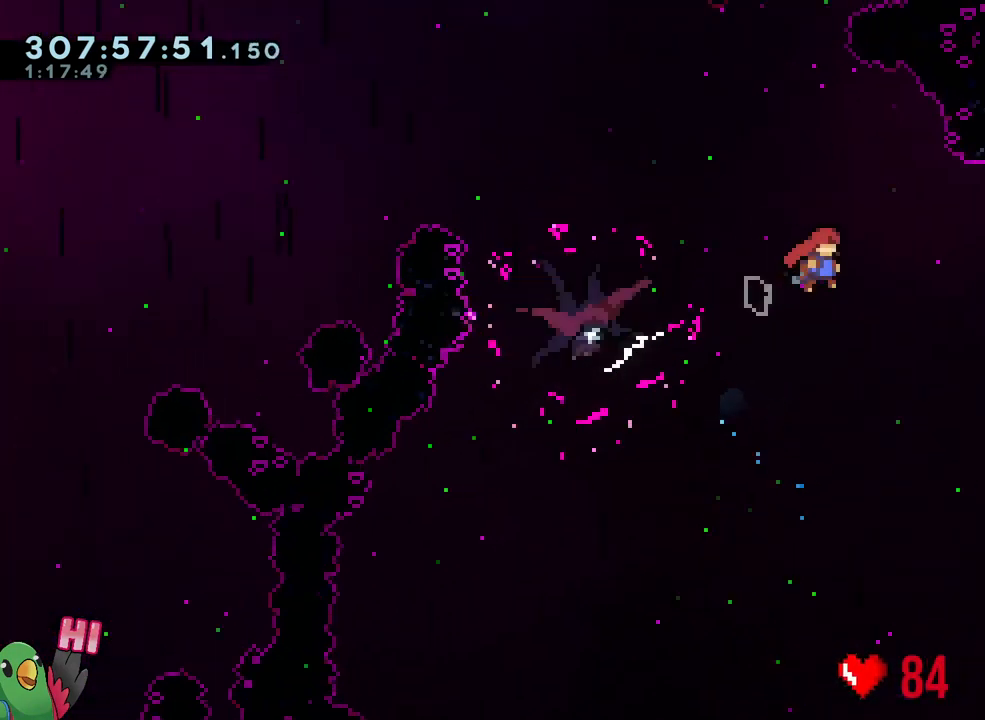
{"buttons": ["B", "Y", "R1"], "left_stick": "up", "right_stick": "center", "events": [[400, "left_stick", "up"], [450, "Y", "down"]]}
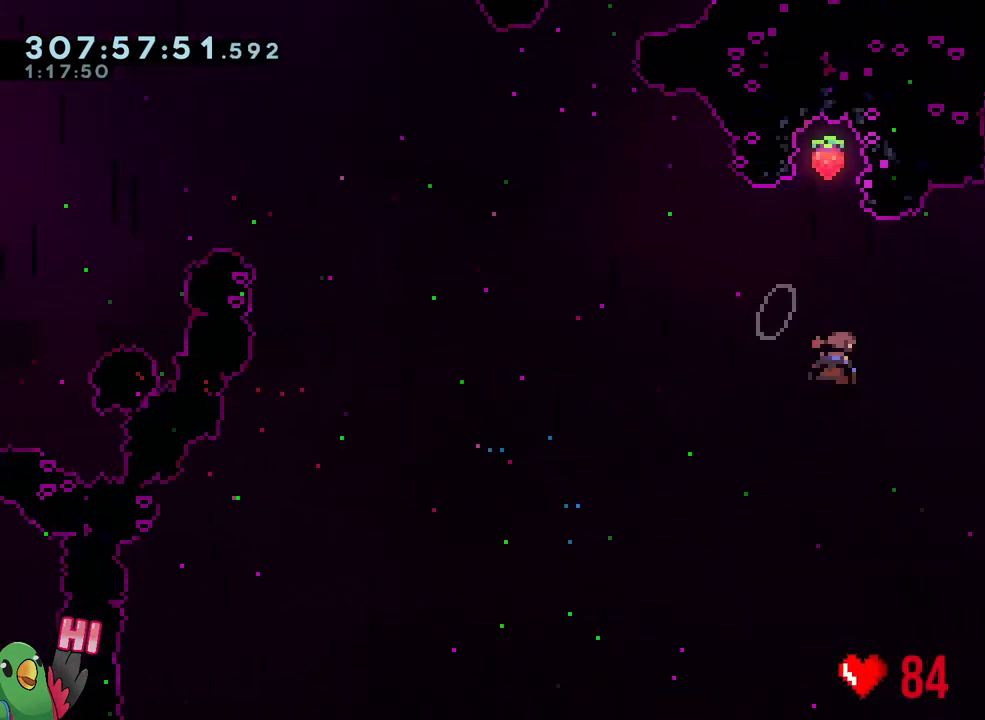
{"buttons": ["B", "R1"], "left_stick": "center", "right_stick": "center", "events": [[67, "Y", "up"], [283, "left_stick", "center"]]}
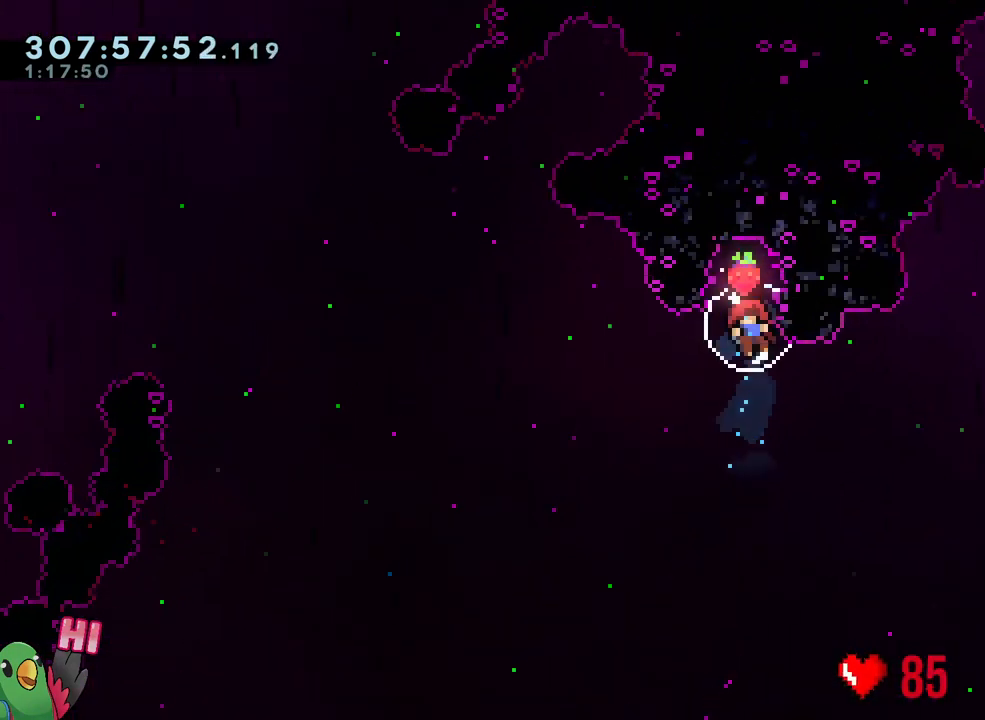
{"buttons": [], "left_stick": "center", "right_stick": "center", "events": [[67, "B", "up"], [117, "R1", "up"]]}
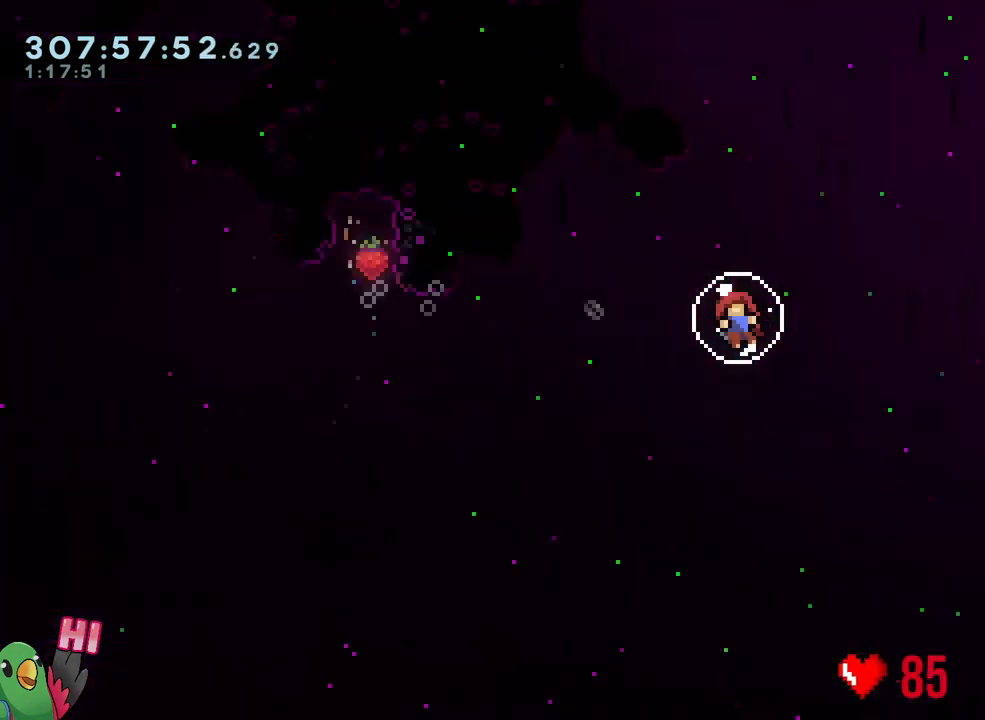
{"buttons": [], "left_stick": "center", "right_stick": "center", "events": []}
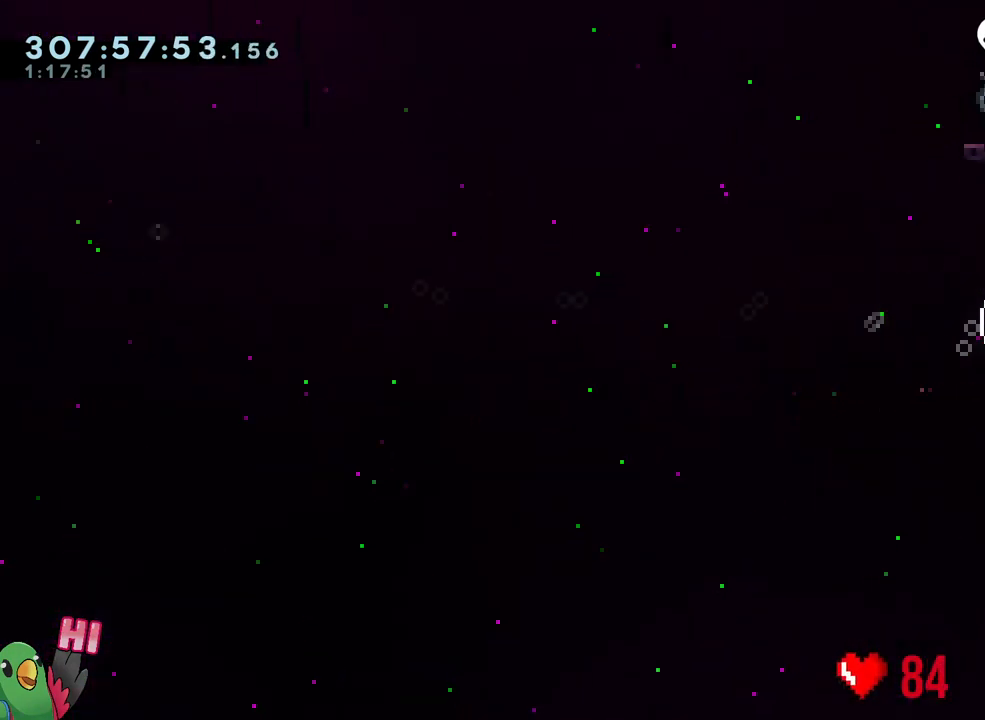
{"buttons": [], "left_stick": "center", "right_stick": "center", "events": []}